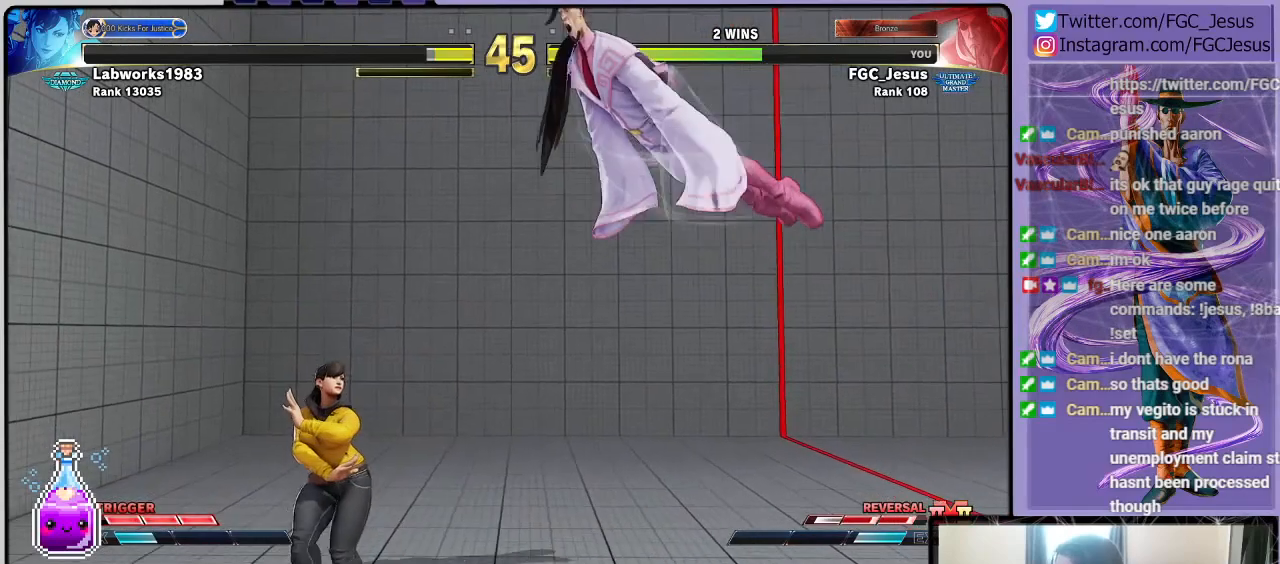
Gameplay with a controller (PlayStation layout); each line is a JSON object with the inputs held at the frame after it. "events" lists button and stick changes between this image and that frame as [ms after this image, input, new state], when the widget could be followed in between.
{"buttons": ["DPAD_RIGHT"], "left_stick": "center", "right_stick": "center", "events": [[66, "DPAD_DOWN", "down"], [267, "L1", "up"], [333, "DPAD_DOWN", "up"]]}
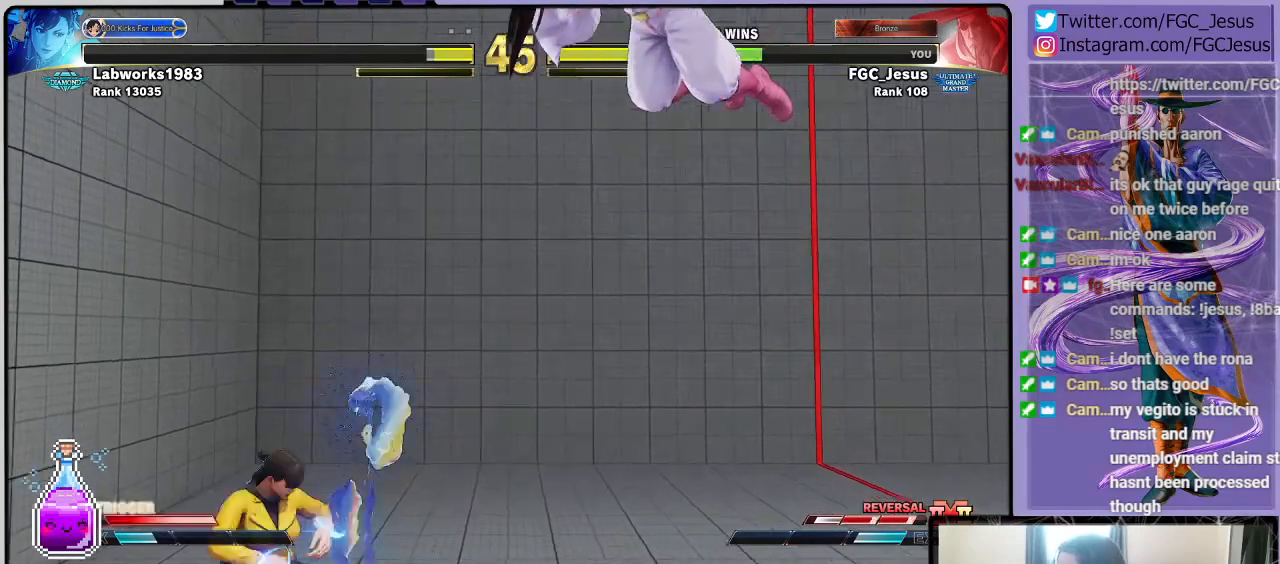
{"buttons": ["DPAD_RIGHT"], "left_stick": "center", "right_stick": "center", "events": []}
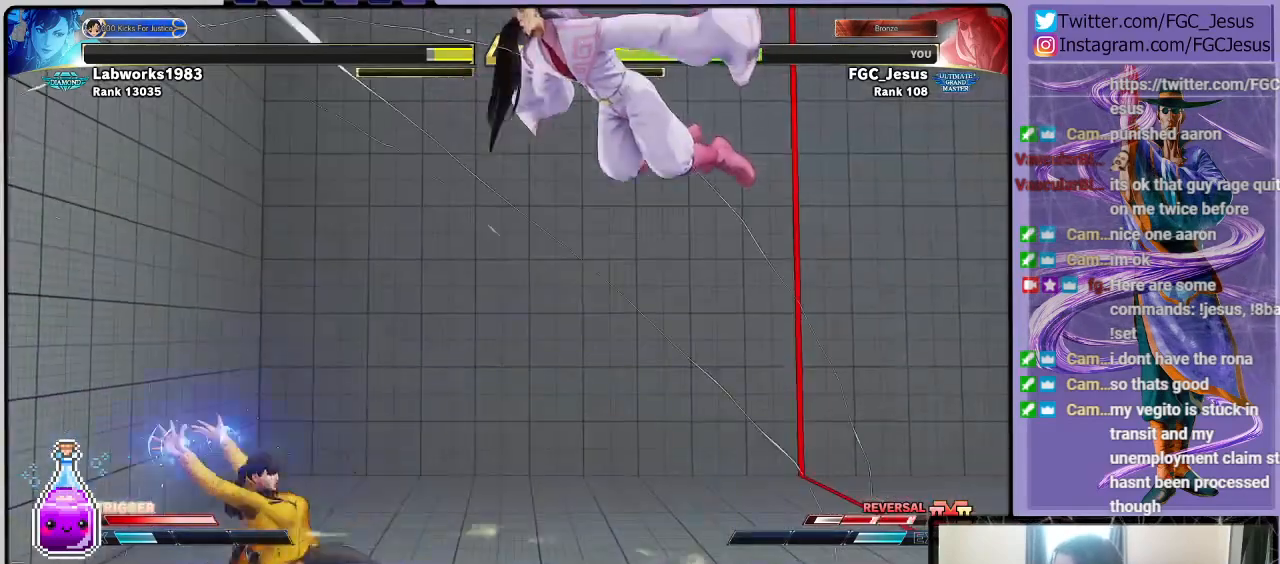
{"buttons": ["CIRCLE", "DPAD_RIGHT"], "left_stick": "center", "right_stick": "center", "events": [[433, "CIRCLE", "down"]]}
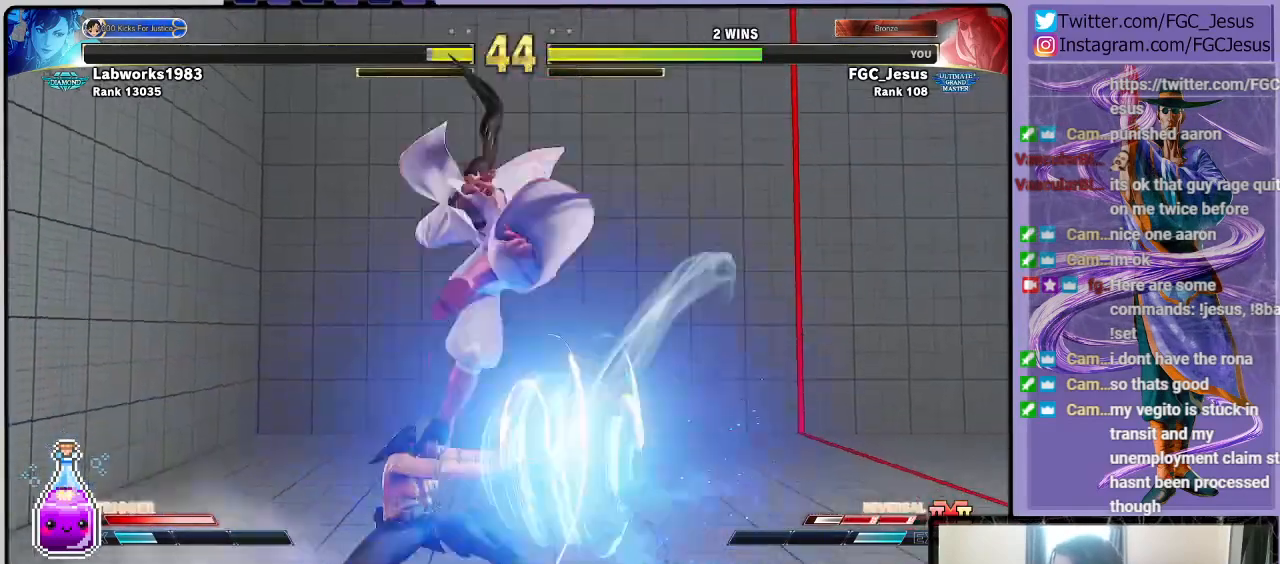
{"buttons": ["DPAD_RIGHT"], "left_stick": "center", "right_stick": "center", "events": [[67, "CIRCLE", "up"], [334, "SQUARE", "down"], [467, "SQUARE", "up"]]}
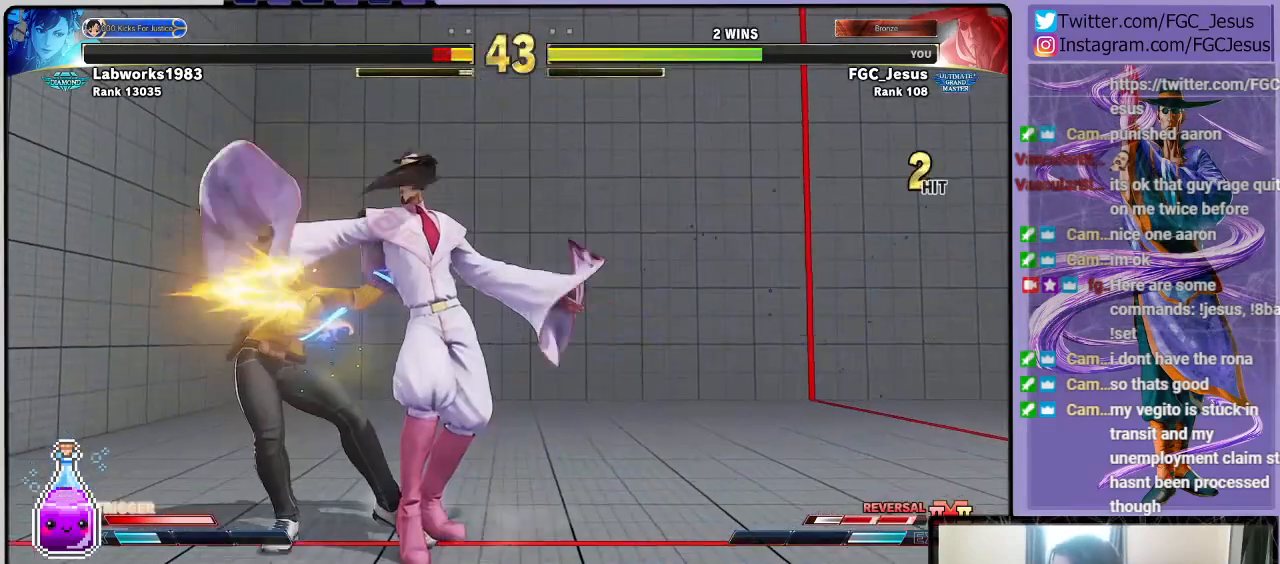
{"buttons": ["DPAD_DOWN", "DPAD_RIGHT"], "left_stick": "center", "right_stick": "center", "events": [[133, "CIRCLE", "down"], [300, "DPAD_DOWN", "down"], [400, "CIRCLE", "up"]]}
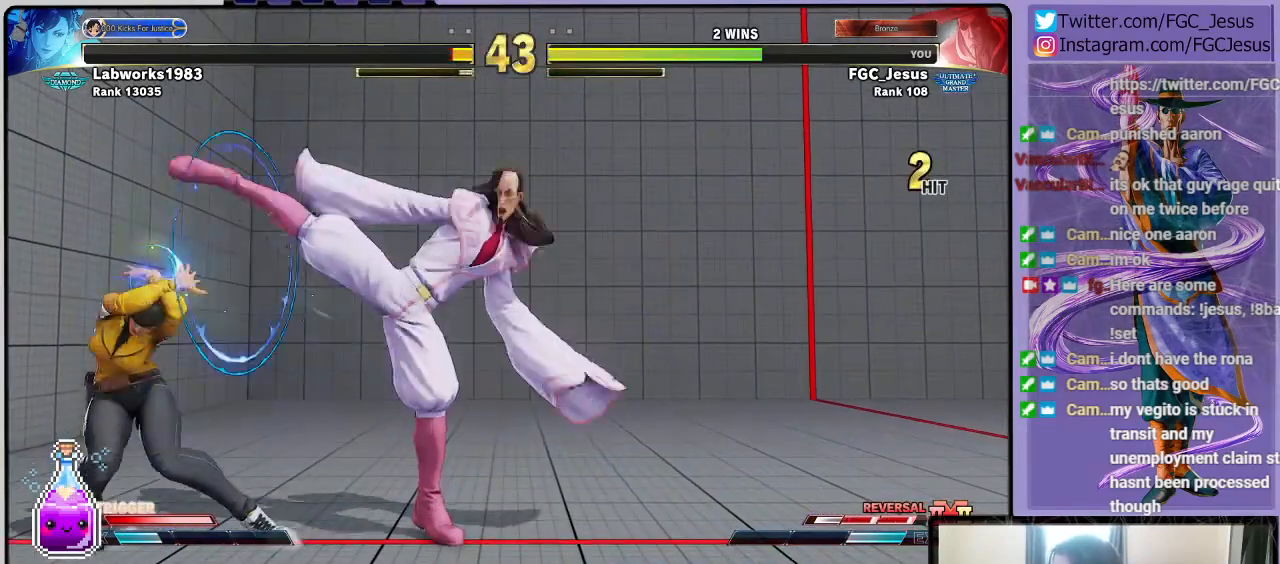
{"buttons": ["DPAD_RIGHT"], "left_stick": "center", "right_stick": "center", "events": [[167, "CIRCLE", "down"], [467, "CIRCLE", "up"], [467, "DPAD_DOWN", "up"]]}
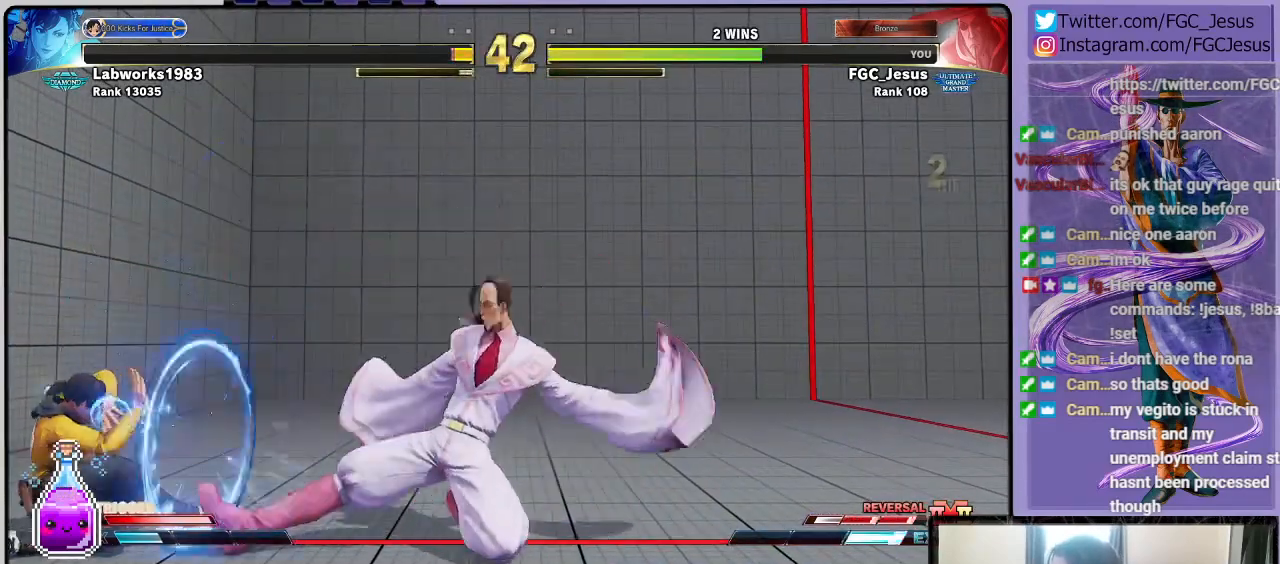
{"buttons": ["DPAD_DOWN", "DPAD_RIGHT"], "left_stick": "center", "right_stick": "center", "events": [[200, "TRIANGLE", "down"], [267, "DPAD_DOWN", "down"], [267, "DPAD_RIGHT", "up"], [300, "DPAD_DOWN", "up"], [300, "DPAD_LEFT", "down"], [300, "TRIANGLE", "up"], [333, "DPAD_DOWN", "down"], [333, "DPAD_LEFT", "up"], [367, "CIRCLE", "down"], [367, "DPAD_DOWN", "up"], [367, "DPAD_RIGHT", "down"], [433, "CIRCLE", "up"], [500, "DPAD_DOWN", "down"]]}
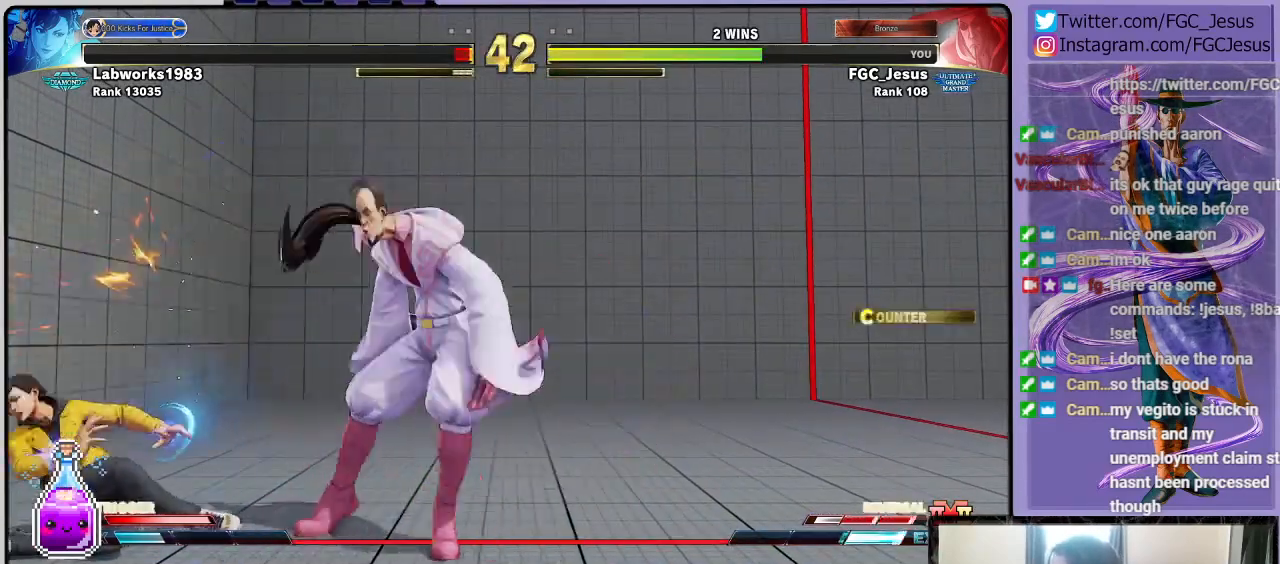
{"buttons": [], "left_stick": "center", "right_stick": "center", "events": [[401, "DPAD_DOWN", "up"], [434, "DPAD_RIGHT", "up"]]}
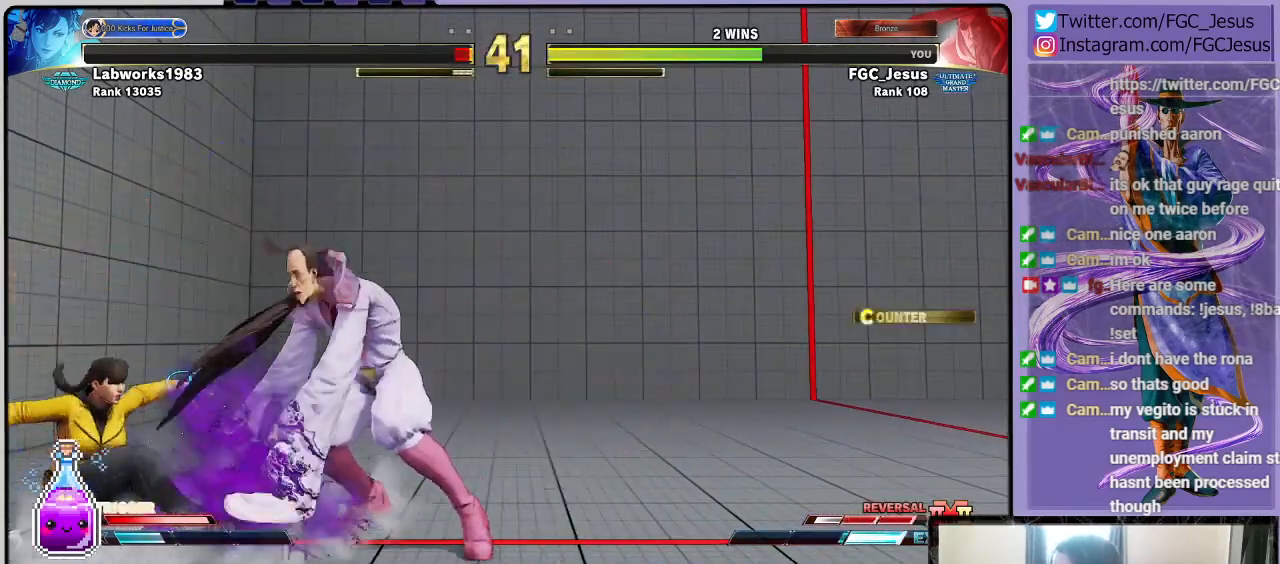
{"buttons": ["DPAD_DOWN", "DPAD_RIGHT"], "left_stick": "center", "right_stick": "center", "events": [[100, "DPAD_RIGHT", "down"], [100, "DPAD_UP", "down"], [401, "DPAD_DOWN", "down"], [401, "DPAD_UP", "up"]]}
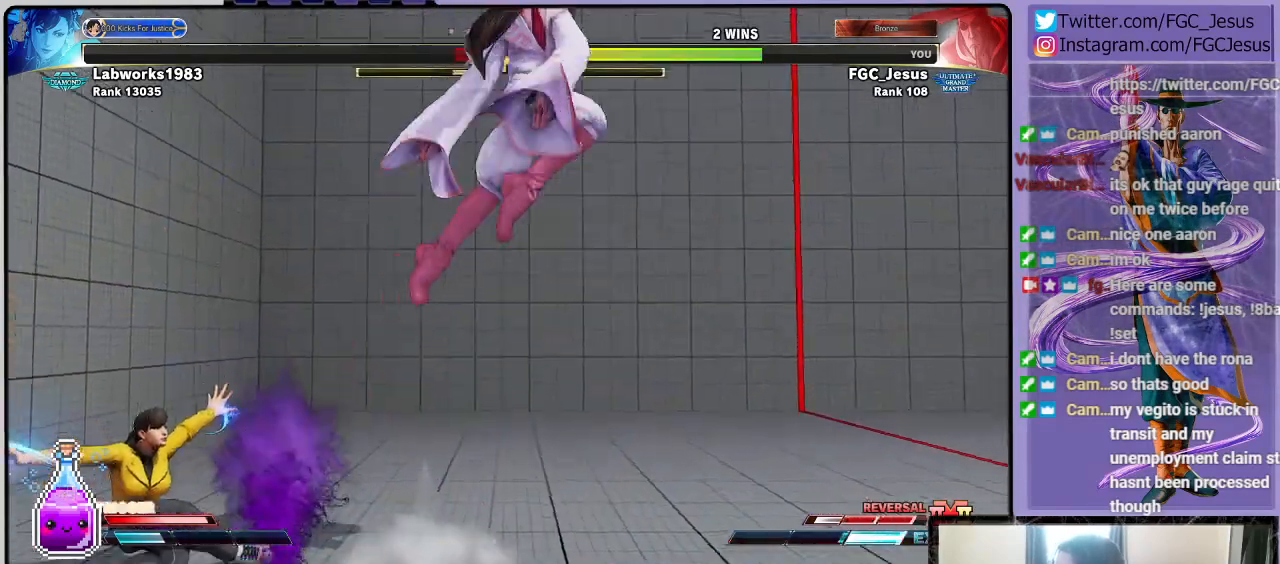
{"buttons": ["DPAD_LEFT"], "left_stick": "center", "right_stick": "center", "events": [[200, "DPAD_RIGHT", "up"], [300, "DPAD_DOWN", "up"], [500, "DPAD_LEFT", "down"]]}
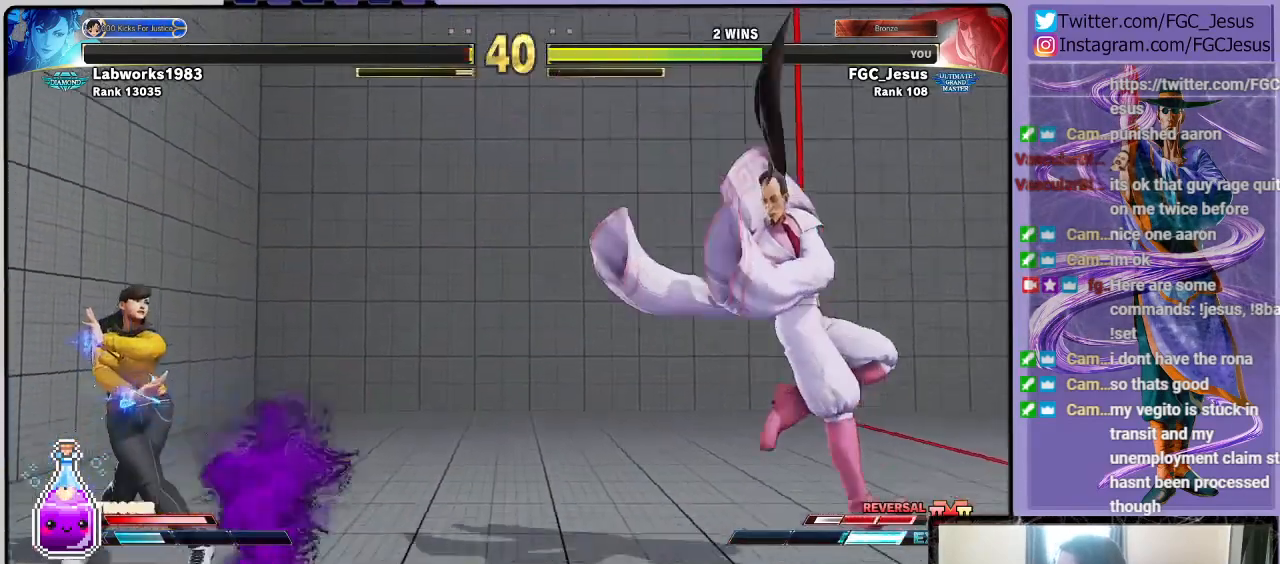
{"buttons": [], "left_stick": "center", "right_stick": "center", "events": [[67, "DPAD_LEFT", "up"], [100, "DPAD_LEFT", "down"], [200, "DPAD_LEFT", "up"]]}
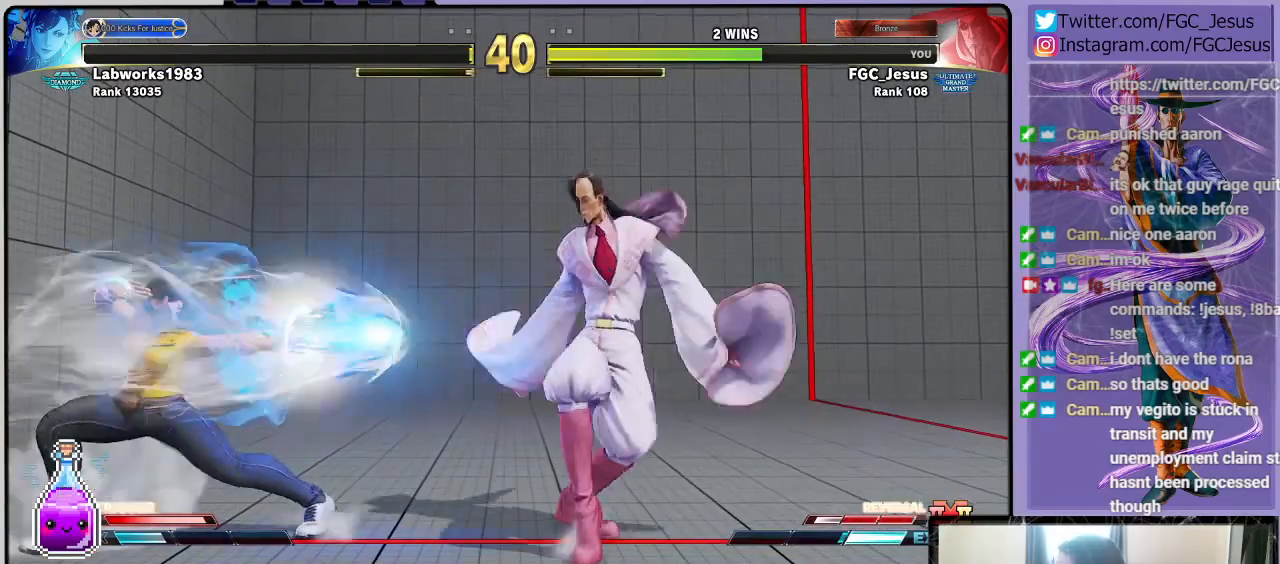
{"buttons": ["DPAD_RIGHT"], "left_stick": "center", "right_stick": "center", "events": [[133, "DPAD_RIGHT", "down"]]}
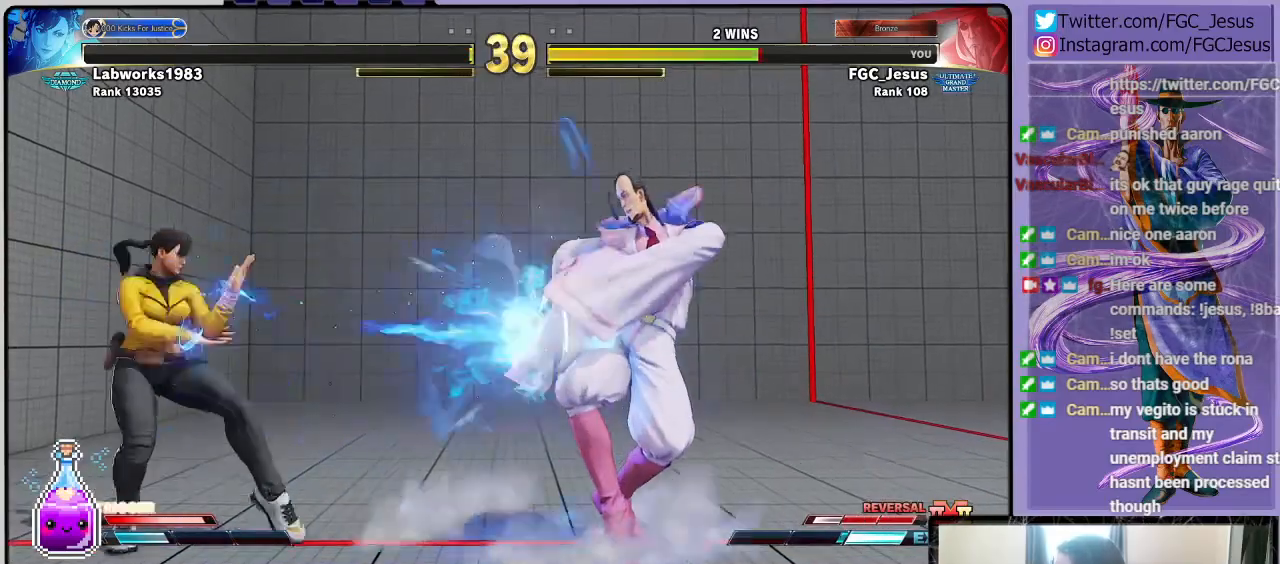
{"buttons": ["DPAD_DOWN", "DPAD_RIGHT"], "left_stick": "center", "right_stick": "center", "events": [[200, "R1", "down"], [301, "R1", "up"], [334, "DPAD_DOWN", "down"]]}
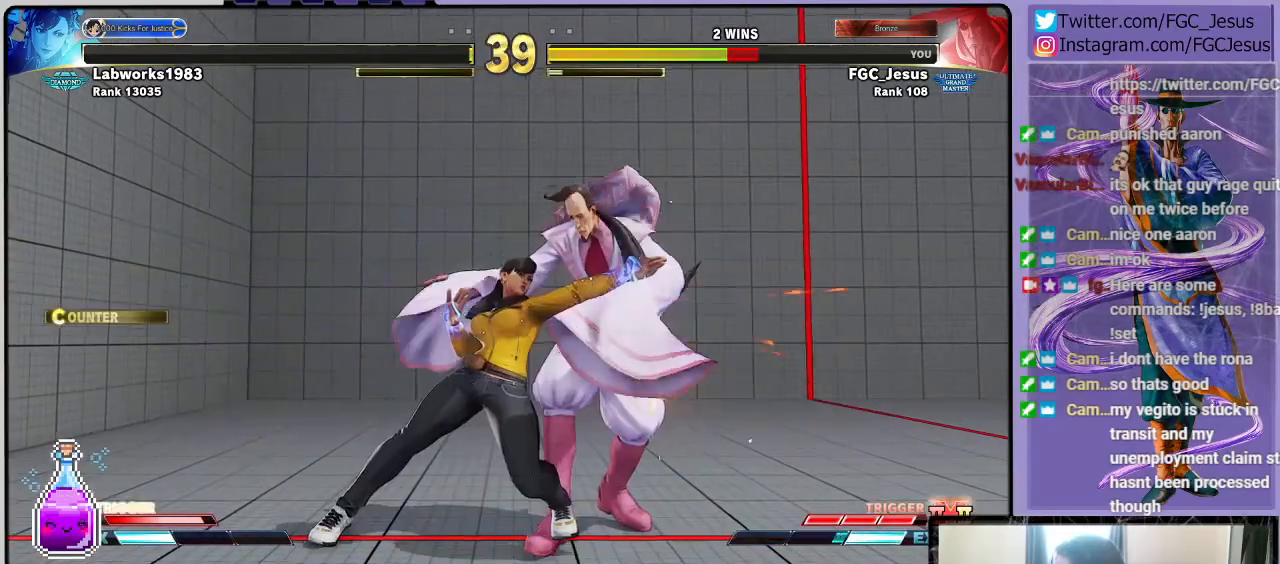
{"buttons": ["DPAD_DOWN", "DPAD_RIGHT"], "left_stick": "center", "right_stick": "center", "events": []}
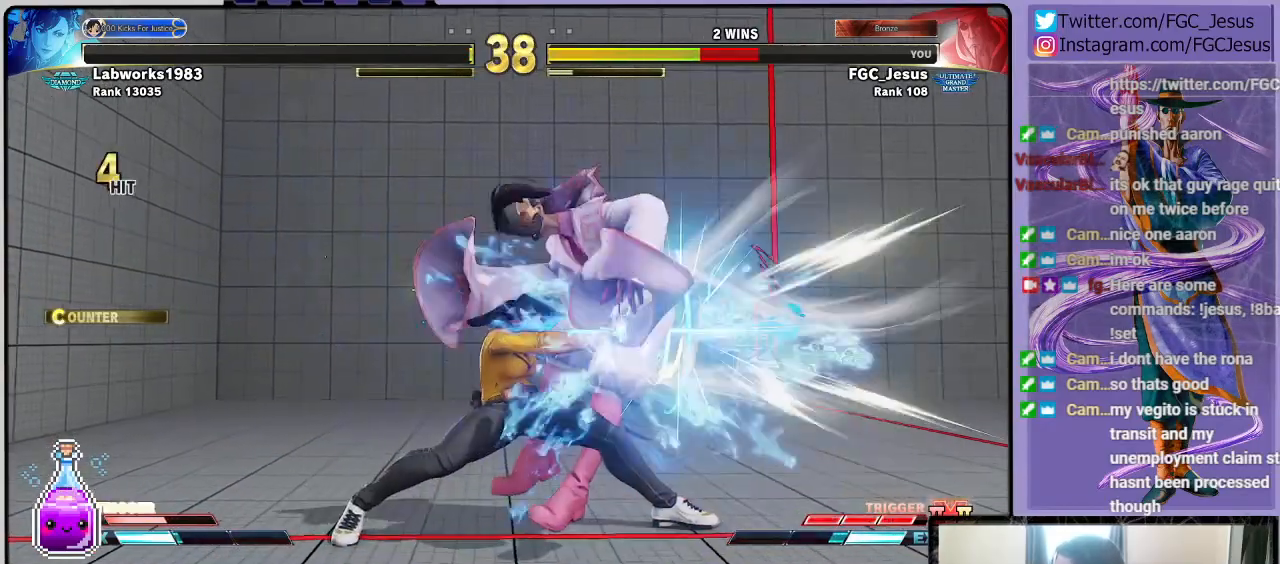
{"buttons": ["DPAD_DOWN", "DPAD_RIGHT"], "left_stick": "center", "right_stick": "center", "events": [[234, "DPAD_DOWN", "up"], [367, "CROSS", "down"], [367, "R1", "down"], [367, "SQUARE", "down"], [434, "DPAD_DOWN", "down"], [467, "CROSS", "up"], [467, "R1", "up"], [467, "SQUARE", "up"]]}
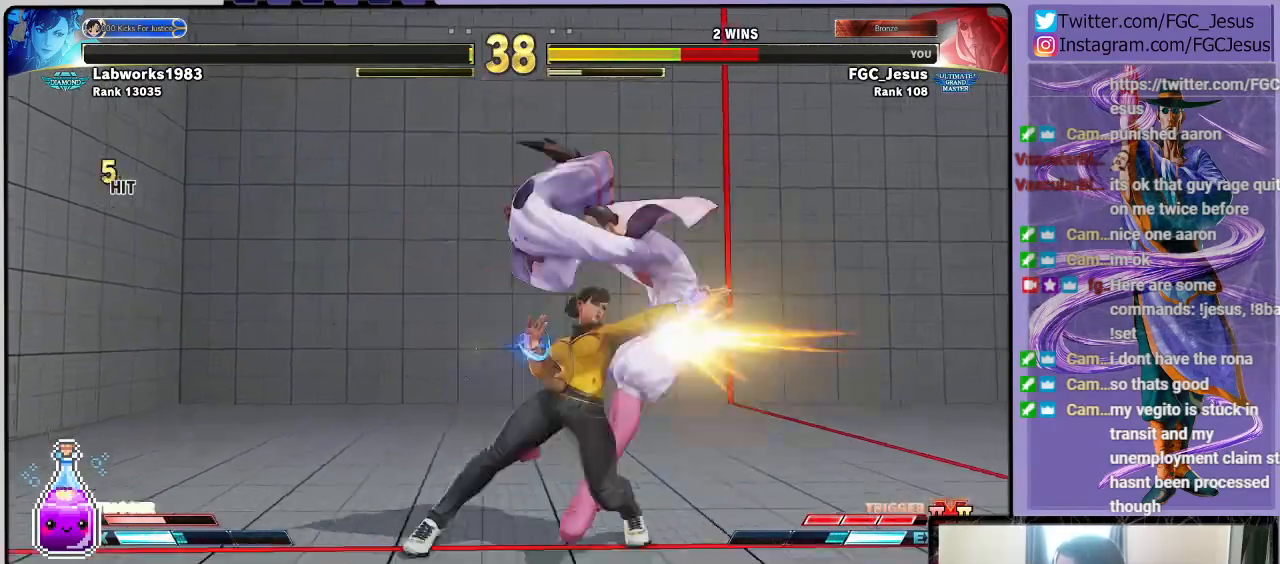
{"buttons": ["DPAD_RIGHT"], "left_stick": "center", "right_stick": "center", "events": [[33, "CROSS", "down"], [33, "R1", "down"], [33, "SQUARE", "down"], [133, "CROSS", "up"], [133, "R1", "up"], [133, "SQUARE", "up"], [200, "CROSS", "down"], [200, "R1", "down"], [200, "SQUARE", "down"], [233, "CROSS", "up"], [233, "R1", "up"], [233, "SQUARE", "up"], [467, "DPAD_DOWN", "up"]]}
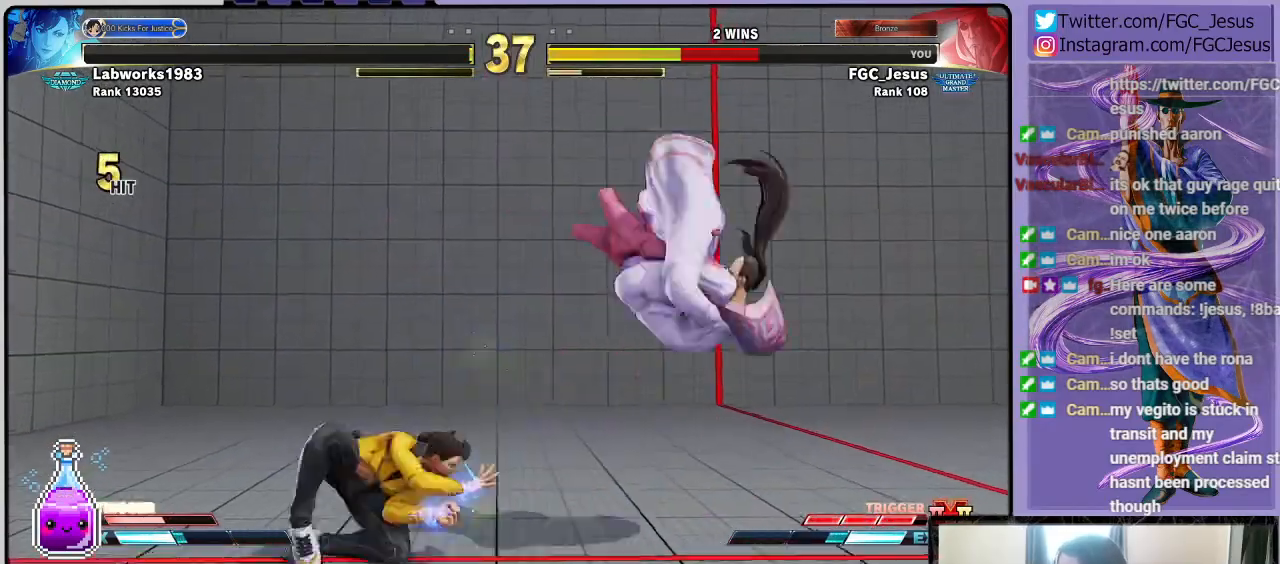
{"buttons": ["DPAD_DOWN", "DPAD_RIGHT"], "left_stick": "center", "right_stick": "center", "events": [[67, "CIRCLE", "down"], [67, "TRIANGLE", "down"], [167, "DPAD_DOWN", "down"], [167, "TRIANGLE", "up"], [200, "CIRCLE", "up"]]}
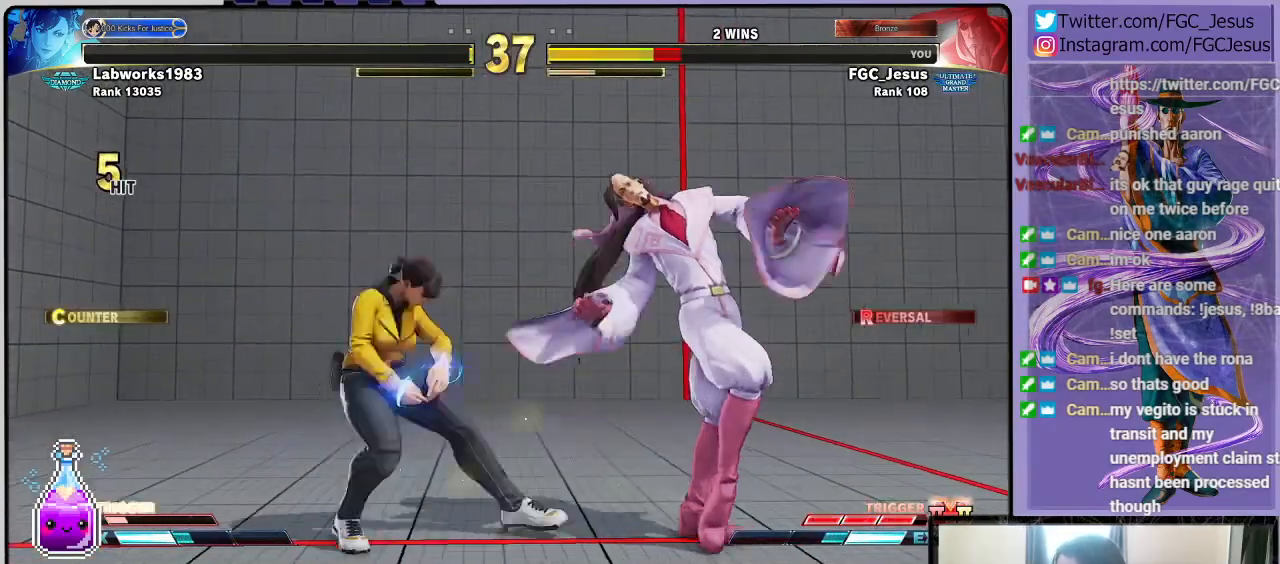
{"buttons": ["DPAD_DOWN", "DPAD_RIGHT"], "left_stick": "center", "right_stick": "center", "events": []}
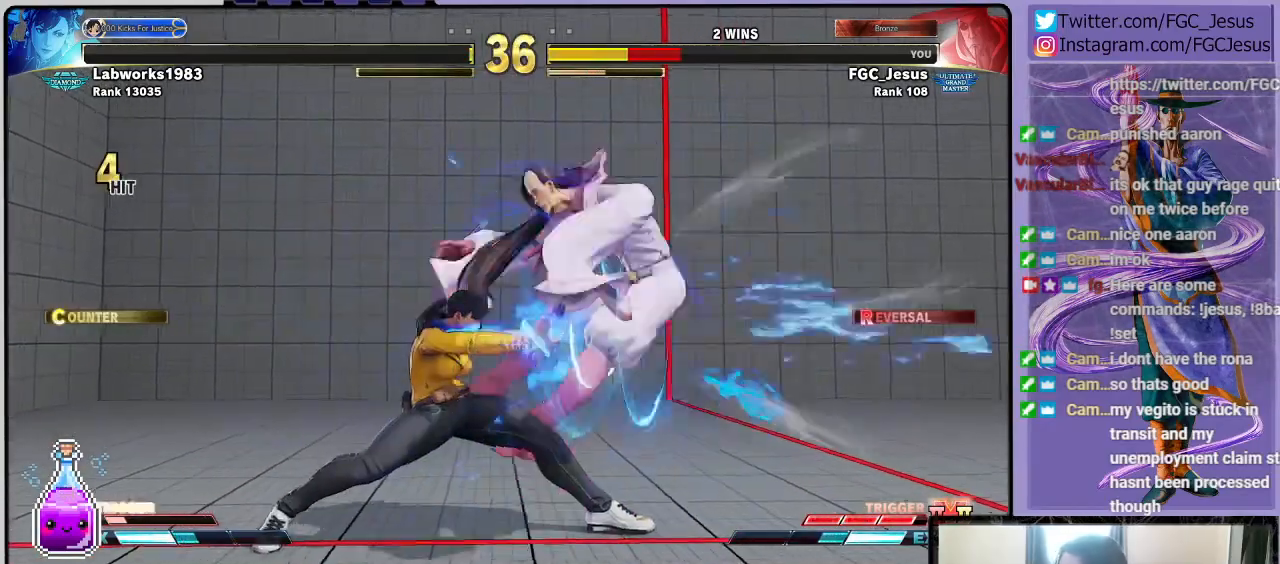
{"buttons": ["CROSS", "SQUARE", "R1", "DPAD_DOWN", "DPAD_RIGHT"], "left_stick": "center", "right_stick": "center", "events": [[234, "R1", "down"], [267, "CROSS", "down"], [267, "SQUARE", "down"], [367, "CROSS", "up"], [367, "R1", "up"], [367, "SQUARE", "up"], [434, "CROSS", "down"], [434, "R1", "down"], [434, "SQUARE", "down"]]}
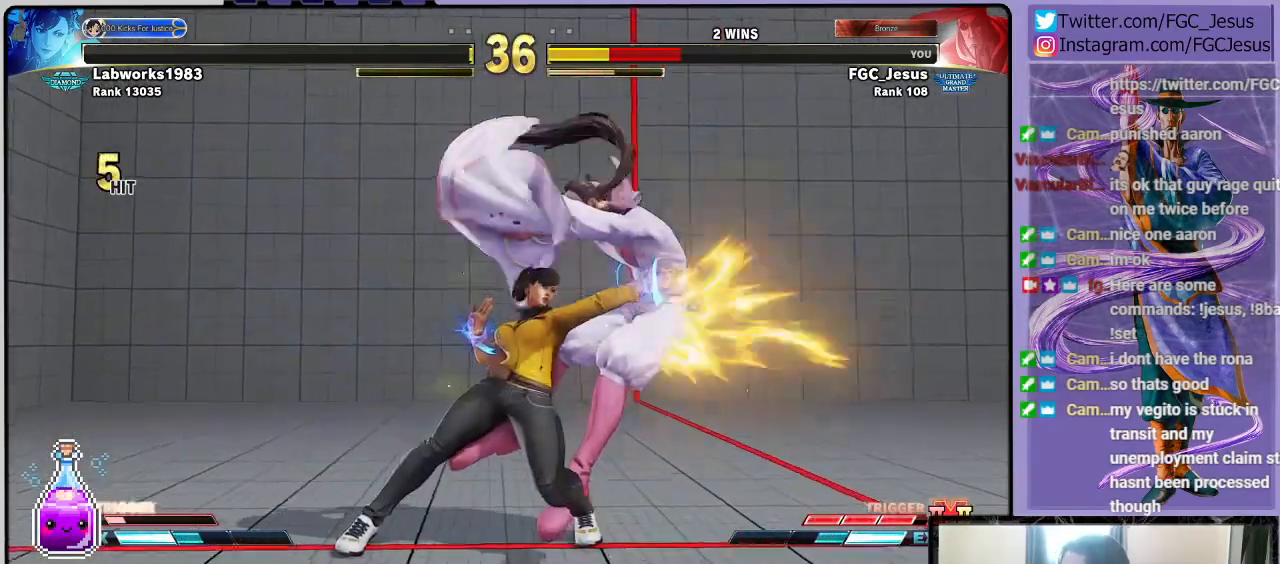
{"buttons": ["DPAD_DOWN", "DPAD_LEFT"], "left_stick": "center", "right_stick": "center", "events": [[33, "CROSS", "up"], [33, "R1", "up"], [33, "SQUARE", "up"], [267, "DPAD_DOWN", "up"], [267, "DPAD_RIGHT", "up"], [400, "DPAD_LEFT", "down"], [434, "DPAD_DOWN", "down"], [434, "DPAD_LEFT", "up"], [500, "DPAD_LEFT", "down"]]}
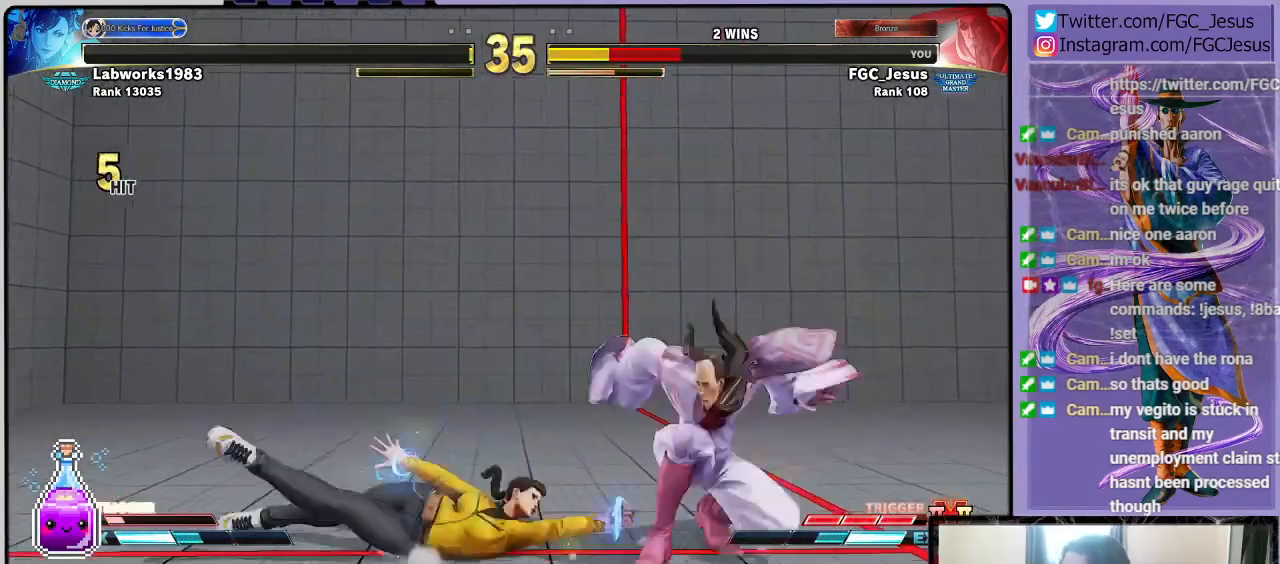
{"buttons": ["DPAD_DOWN", "DPAD_RIGHT"], "left_stick": "center", "right_stick": "center", "events": [[34, "CIRCLE", "down"], [34, "DPAD_DOWN", "up"], [34, "R2", "down"], [134, "CIRCLE", "up"], [134, "R2", "up"], [167, "DPAD_DOWN", "down"], [200, "DPAD_LEFT", "up"], [234, "DPAD_LEFT", "down"], [367, "DPAD_LEFT", "up"], [367, "DPAD_RIGHT", "down"]]}
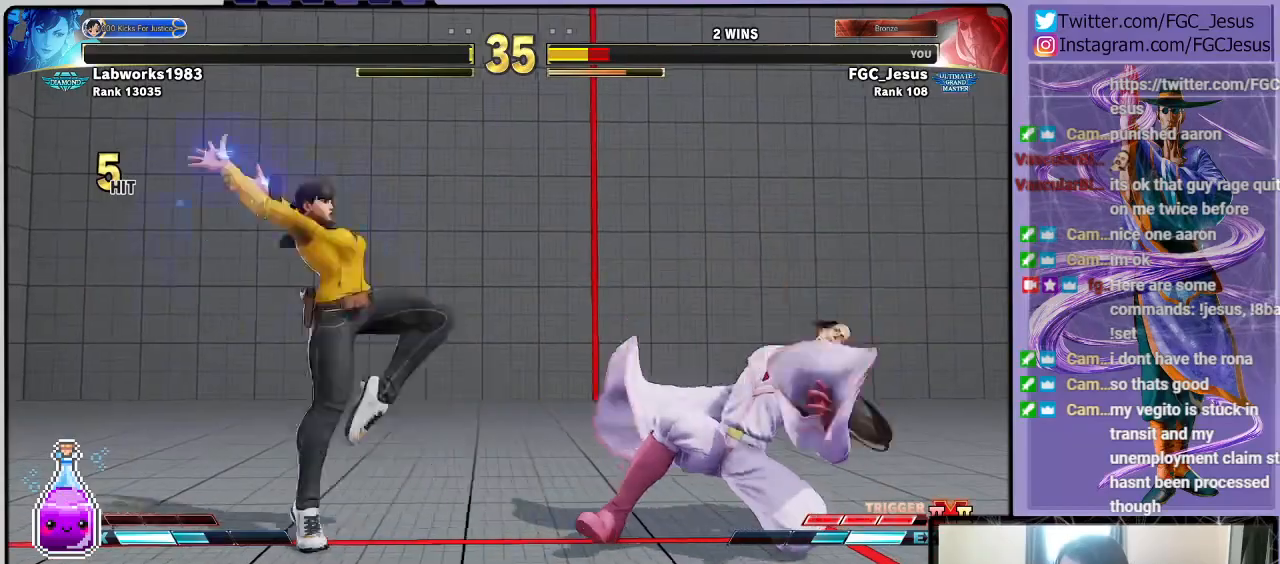
{"buttons": ["DPAD_DOWN", "DPAD_RIGHT"], "left_stick": "center", "right_stick": "center", "events": []}
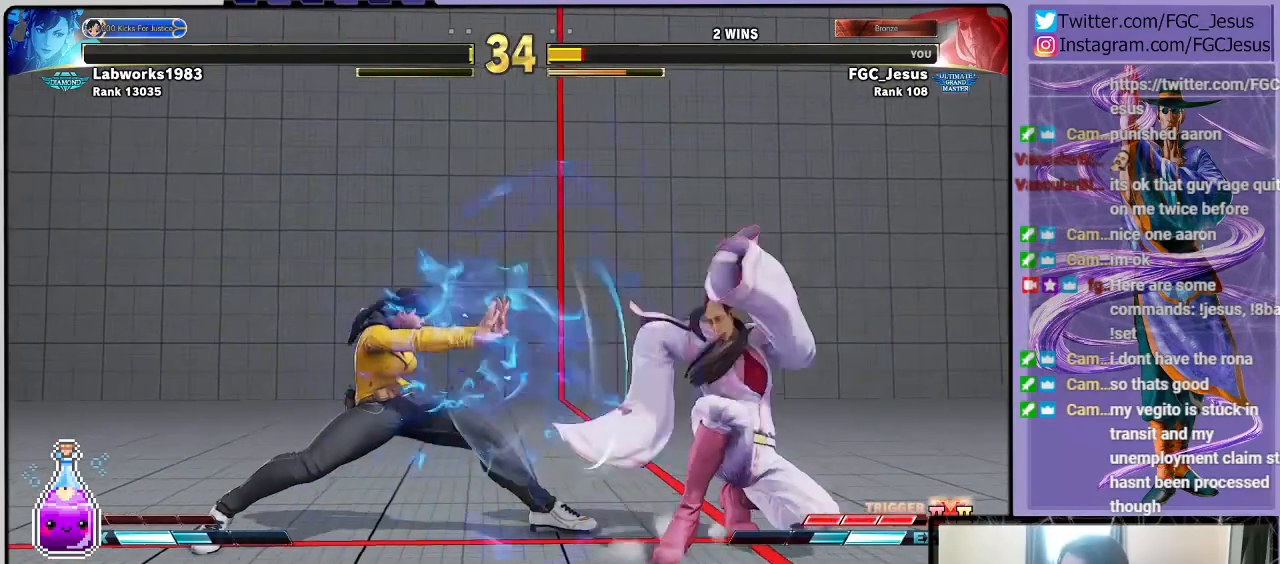
{"buttons": ["DPAD_DOWN", "DPAD_RIGHT"], "left_stick": "center", "right_stick": "center", "events": []}
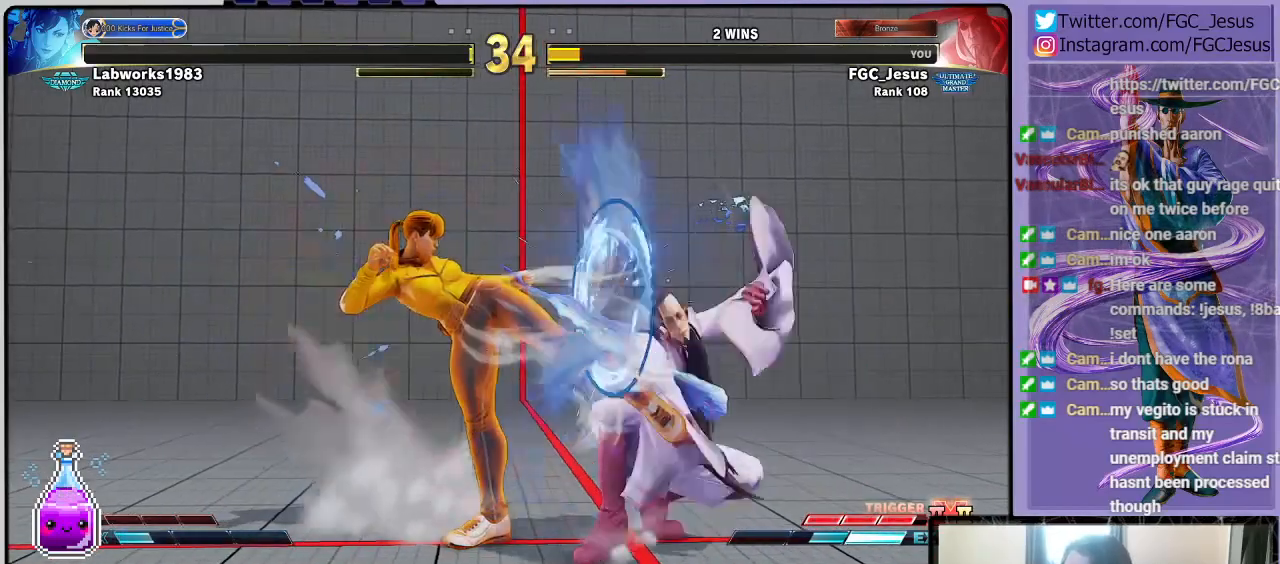
{"buttons": ["DPAD_RIGHT"], "left_stick": "center", "right_stick": "center", "events": [[200, "DPAD_DOWN", "up"]]}
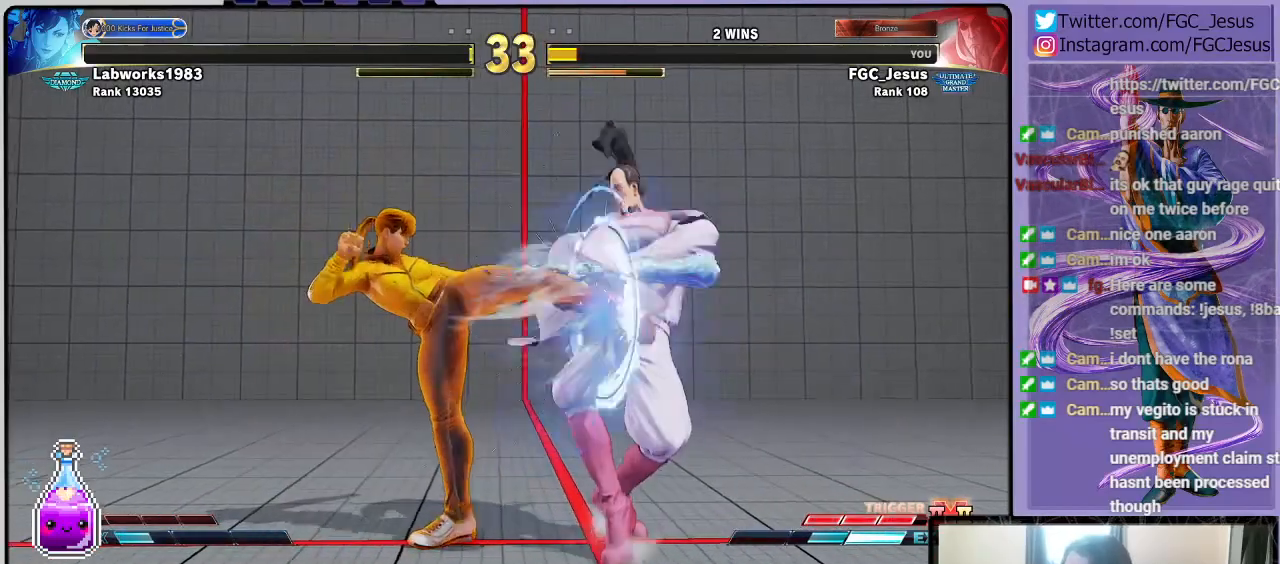
{"buttons": ["SQUARE", "DPAD_RIGHT"], "left_stick": "center", "right_stick": "center", "events": [[301, "SQUARE", "down"], [401, "SQUARE", "up"], [467, "SQUARE", "down"]]}
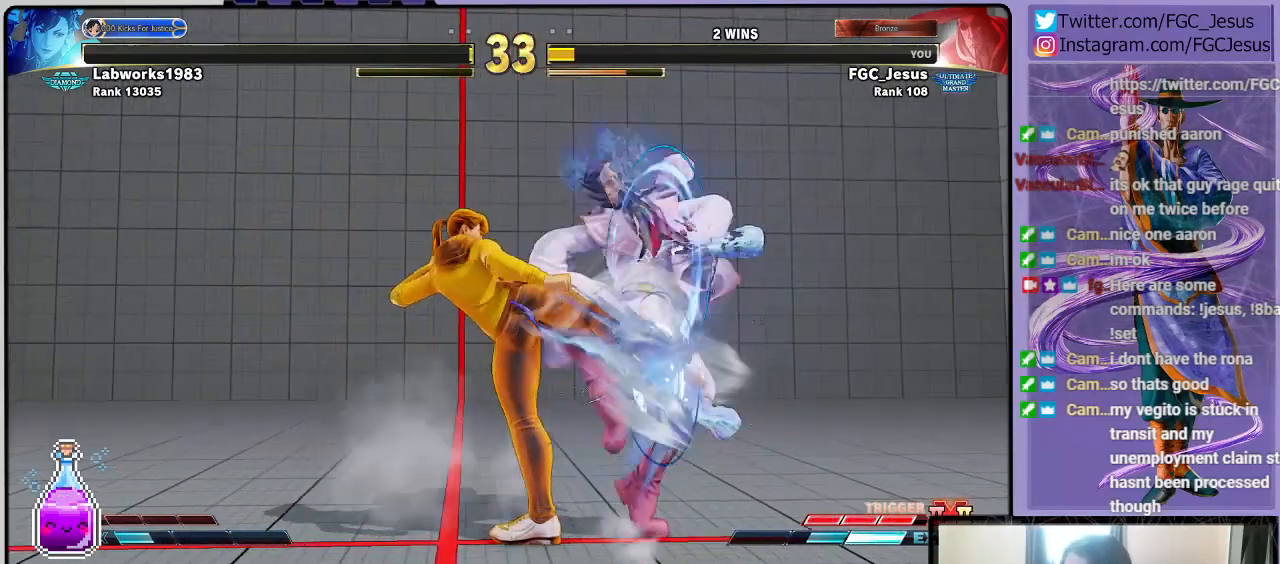
{"buttons": ["SQUARE", "DPAD_RIGHT"], "left_stick": "center", "right_stick": "center", "events": [[33, "SQUARE", "up"], [67, "SQUARE", "down"], [167, "SQUARE", "up"], [200, "SQUARE", "down"], [267, "SQUARE", "up"], [333, "SQUARE", "down"], [400, "SQUARE", "up"], [434, "SQUARE", "down"]]}
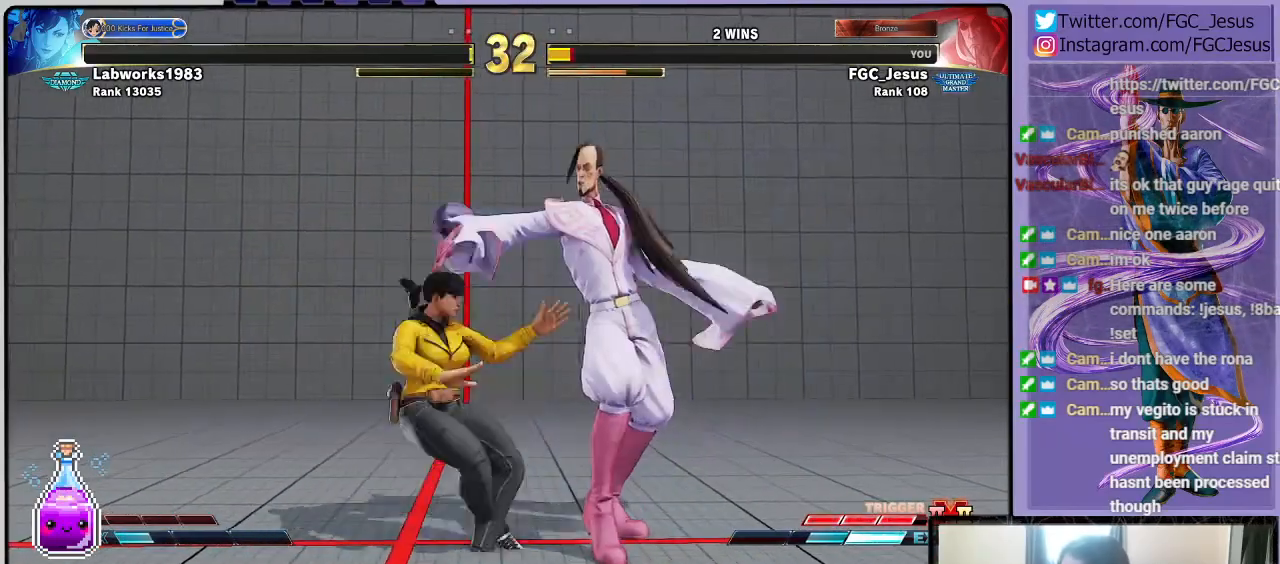
{"buttons": ["DPAD_DOWN", "DPAD_RIGHT"], "left_stick": "center", "right_stick": "center", "events": [[34, "SQUARE", "up"], [67, "SQUARE", "down"], [134, "SQUARE", "up"], [200, "SQUARE", "down"], [267, "SQUARE", "up"], [301, "SQUARE", "down"], [401, "SQUARE", "up"], [501, "DPAD_DOWN", "down"]]}
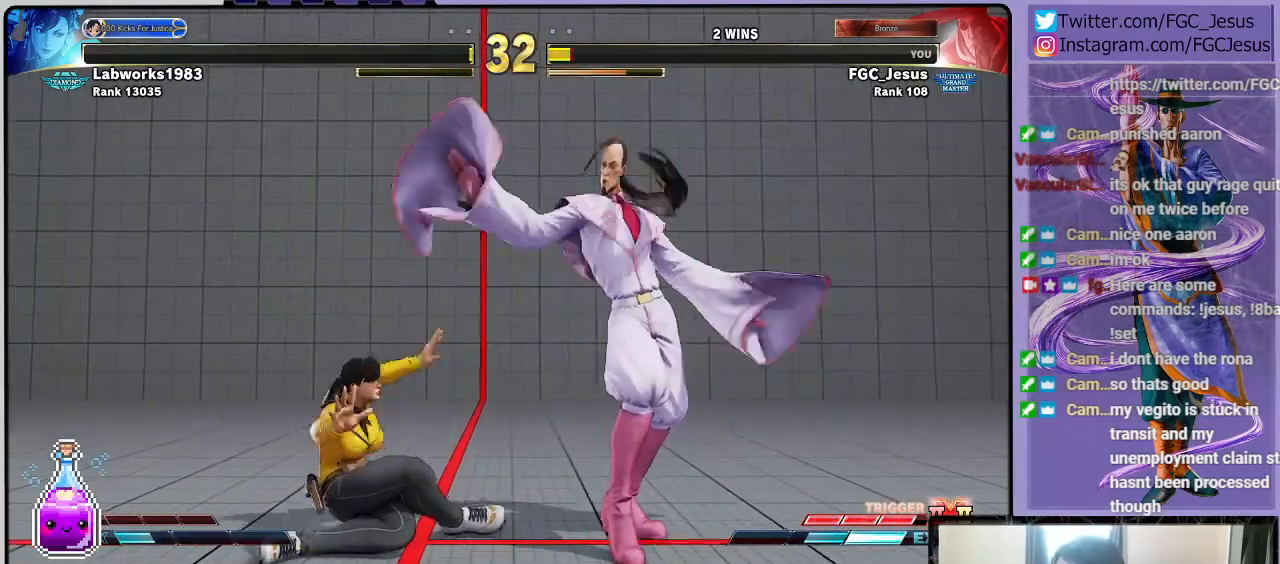
{"buttons": ["DPAD_DOWN", "DPAD_RIGHT"], "left_stick": "center", "right_stick": "center", "events": [[100, "CIRCLE", "down"], [467, "CIRCLE", "up"]]}
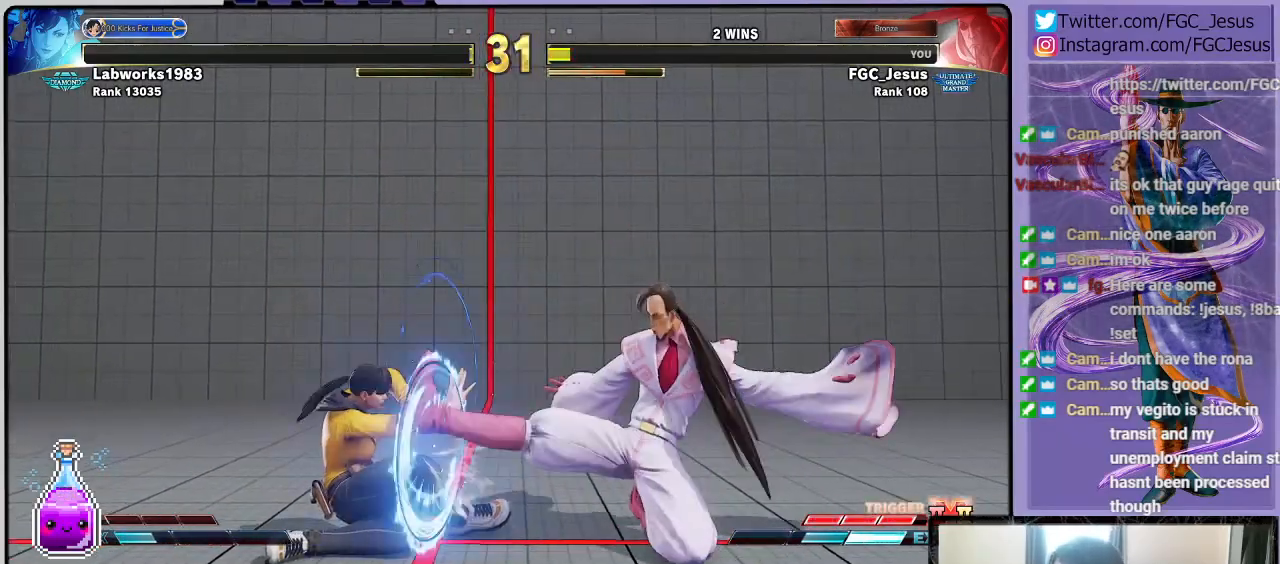
{"buttons": ["DPAD_DOWN", "DPAD_RIGHT"], "left_stick": "center", "right_stick": "center", "events": [[234, "TRIANGLE", "down"], [301, "TRIANGLE", "up"], [334, "DPAD_DOWN", "up"], [334, "DPAD_RIGHT", "up"], [334, "DPAD_UP", "down"], [367, "R1", "down"], [367, "TRIANGLE", "down"], [401, "DPAD_RIGHT", "down"], [401, "DPAD_UP", "up"], [434, "DPAD_DOWN", "down"], [434, "TRIANGLE", "up"], [467, "R1", "up"]]}
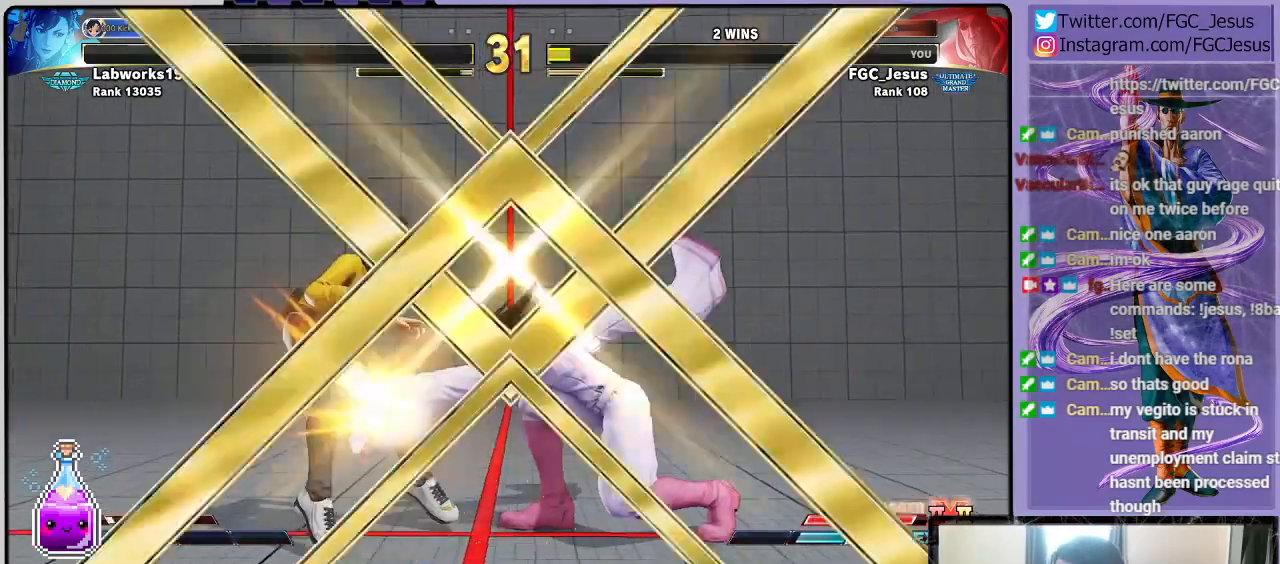
{"buttons": [], "left_stick": "center", "right_stick": "center", "events": [[367, "DPAD_DOWN", "up"], [400, "DPAD_RIGHT", "up"]]}